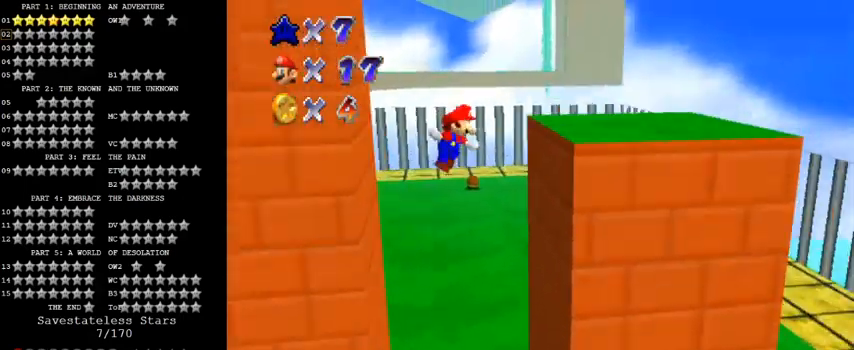
Gameplay with keyboard; each line is a JSON object with the keys held at the frame after it. "events" lists presses ("down") and releases ("up") of "a", "c", "ctrl", "d", "down", "left", "return", "right", "s", "shift", "up", "w", "x" and "y" between this image and that frame as [ms after this image, input, new state], when the widget could be followed in between. No other keys are recorded. Mouse input is not recorded.
{"keys": ["shift"], "events": [[33, "down", "down"], [167, "down", "up"], [267, "right", "up"], [300, "shift", "down"], [333, "shift", "up"], [467, "shift", "down"]]}
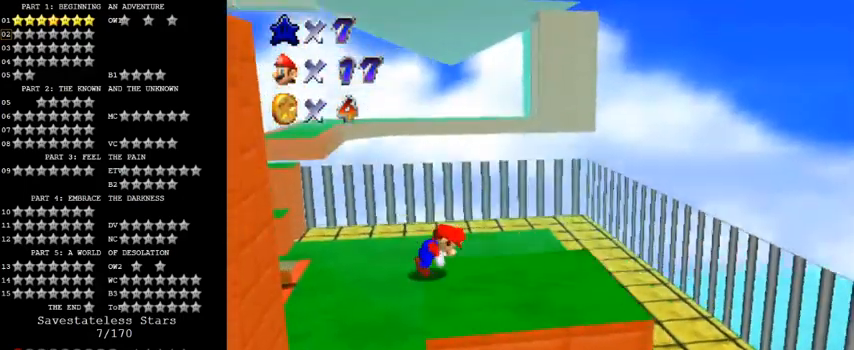
{"keys": ["right"], "events": [[67, "shift", "up"], [100, "right", "down"], [167, "up", "down"], [467, "up", "up"]]}
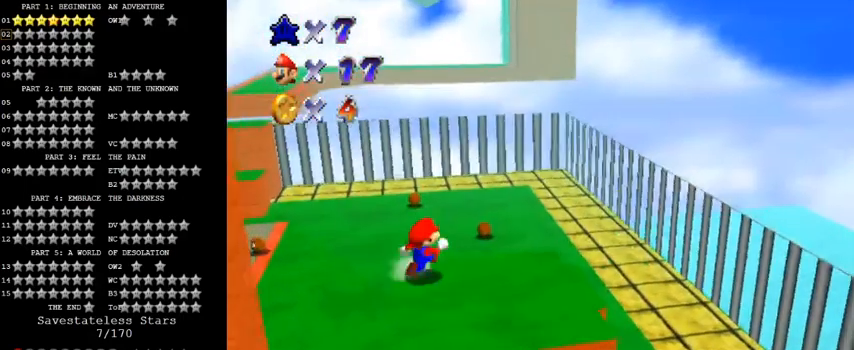
{"keys": ["left"], "events": [[167, "left", "down"], [200, "right", "up"]]}
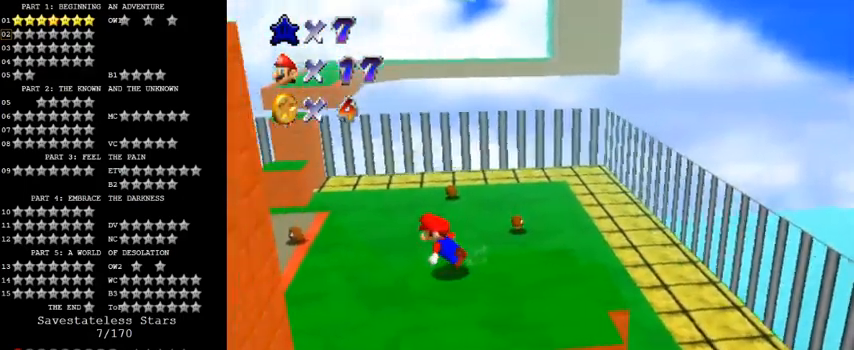
{"keys": ["left", "shift"], "events": [[200, "shift", "down"]]}
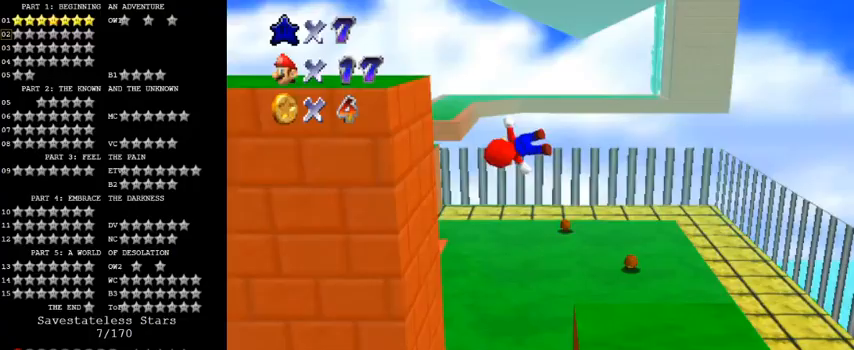
{"keys": ["left", "shift", "up"], "events": [[100, "d", "down"], [233, "up", "down"], [333, "d", "up"], [333, "shift", "up"], [500, "shift", "down"]]}
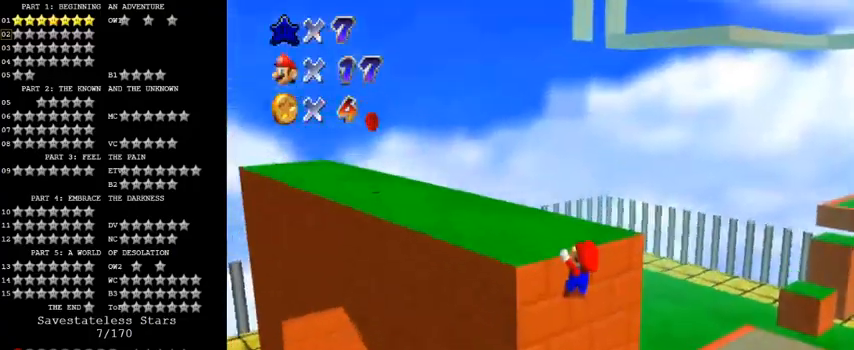
{"keys": ["up"], "events": [[167, "d", "down"], [167, "shift", "up"], [200, "left", "up"], [333, "d", "up"]]}
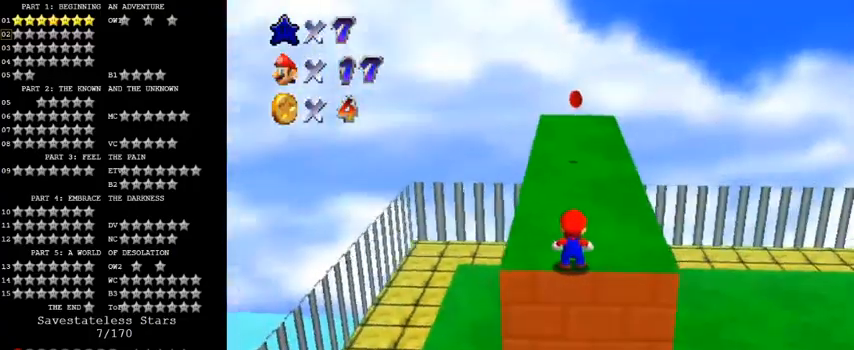
{"keys": ["a", "left", "shift", "up"], "events": [[200, "shift", "down"], [300, "a", "down"], [400, "left", "down"]]}
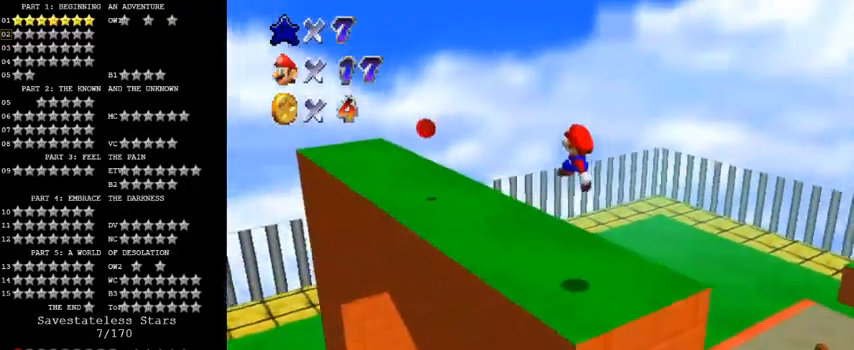
{"keys": ["left", "up"], "events": [[33, "a", "up"], [167, "shift", "up"], [400, "ctrl", "down"], [467, "ctrl", "up"]]}
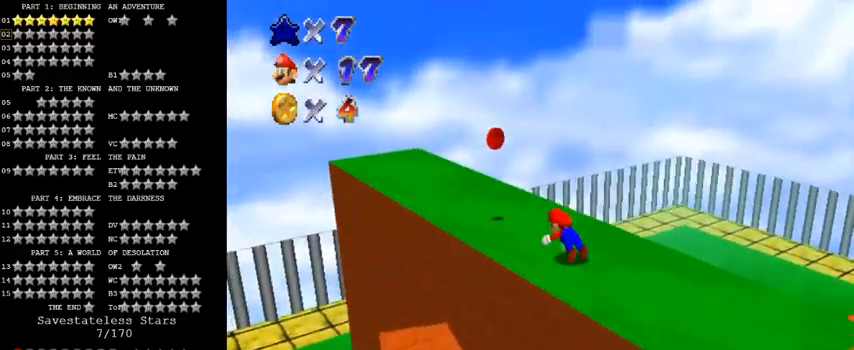
{"keys": ["right"], "events": [[67, "ctrl", "down"], [100, "shift", "down"], [200, "ctrl", "up"], [233, "shift", "up"], [267, "left", "up"], [333, "a", "down"], [400, "left", "down"], [467, "a", "up"], [467, "up", "up"], [500, "left", "up"], [500, "right", "down"]]}
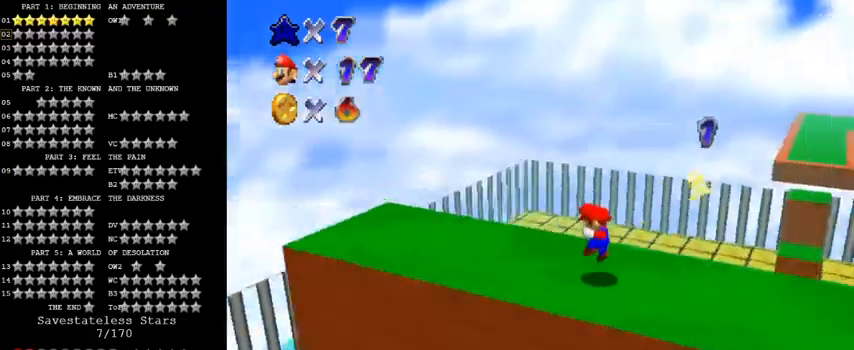
{"keys": ["a", "up"], "events": [[67, "up", "down"], [167, "shift", "down"], [200, "right", "up"], [300, "shift", "up"], [400, "a", "down"]]}
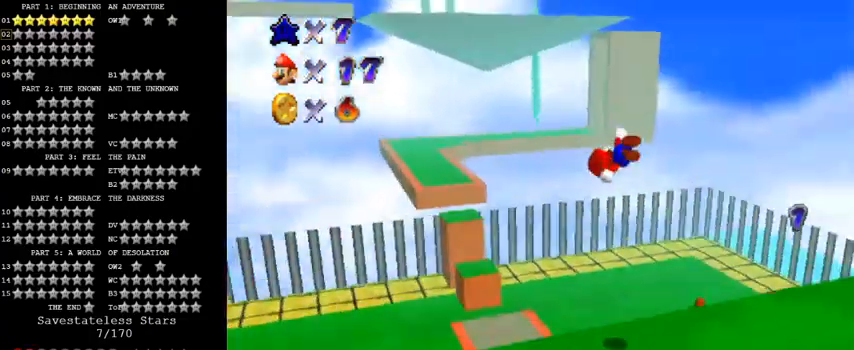
{"keys": ["left", "up"], "events": [[33, "a", "up"], [133, "left", "down"]]}
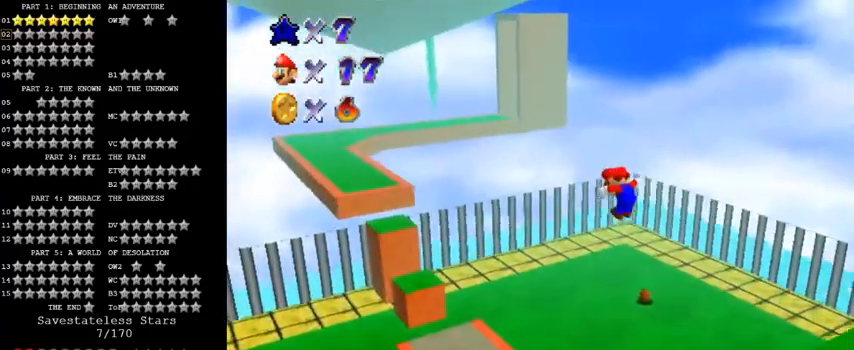
{"keys": ["left", "up"], "events": []}
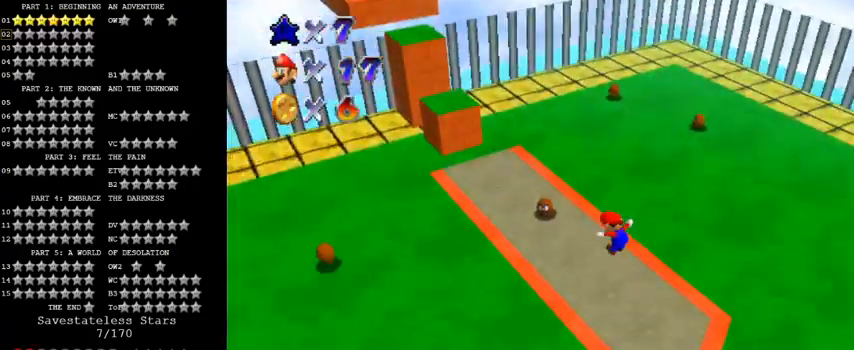
{"keys": ["ctrl", "down", "left"], "events": [[200, "up", "up"], [233, "ctrl", "down"], [367, "ctrl", "up"], [433, "down", "down"], [500, "ctrl", "down"]]}
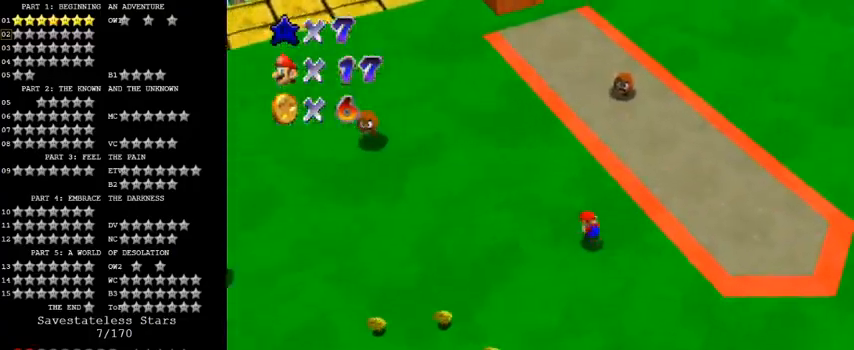
{"keys": ["left", "up"], "events": [[33, "shift", "down"], [167, "left", "up"], [200, "ctrl", "up"], [200, "left", "down"], [267, "down", "up"], [367, "up", "down"], [433, "shift", "up"]]}
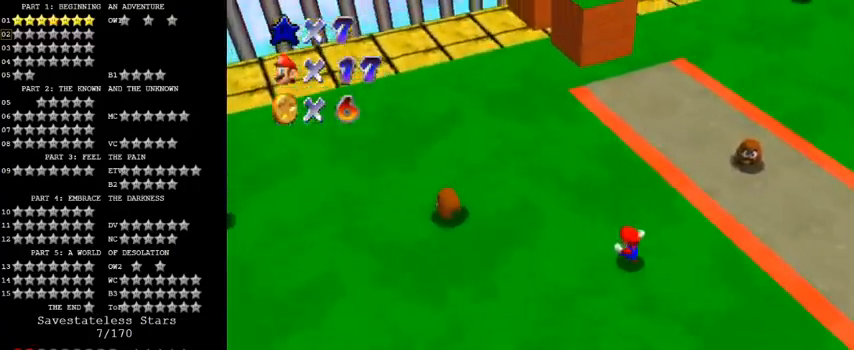
{"keys": ["left"], "events": [[67, "a", "down"], [200, "a", "up"], [200, "up", "up"]]}
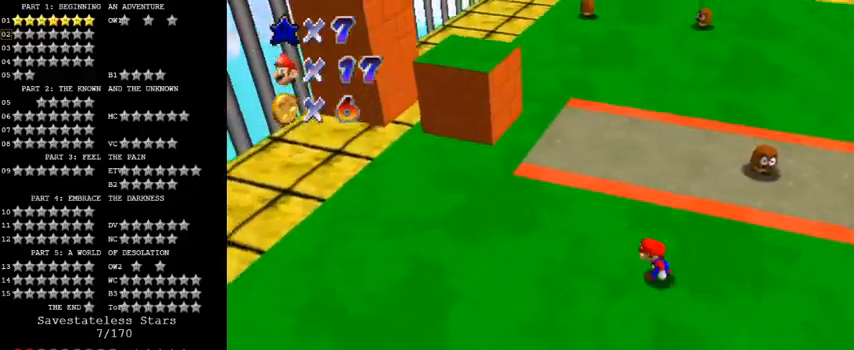
{"keys": ["ctrl", "down", "right"], "events": [[67, "down", "down"], [233, "left", "up"], [300, "right", "down"], [400, "ctrl", "down"]]}
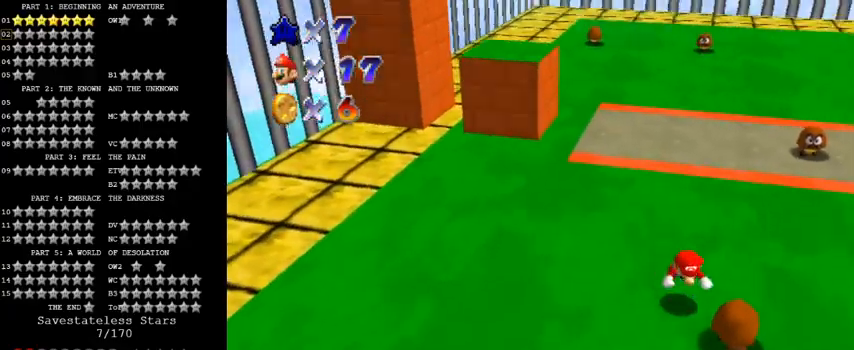
{"keys": ["left", "shift"], "events": [[33, "ctrl", "up"], [100, "a", "down"], [100, "down", "up"], [167, "up", "down"], [233, "right", "up"], [333, "a", "up"], [333, "left", "down"], [400, "shift", "down"], [467, "up", "up"]]}
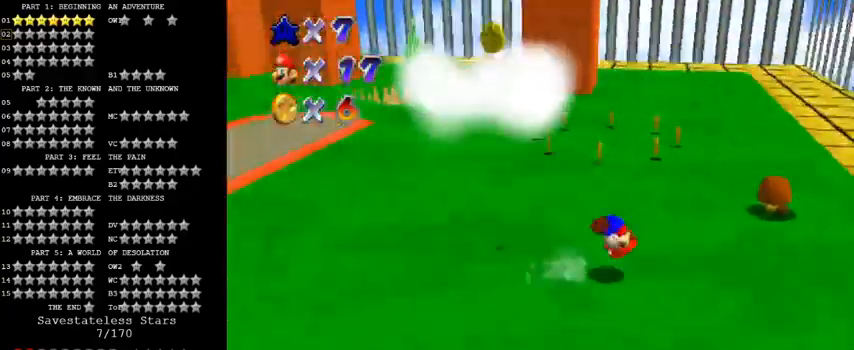
{"keys": ["right", "shift"], "events": [[167, "right", "down"], [200, "left", "up"]]}
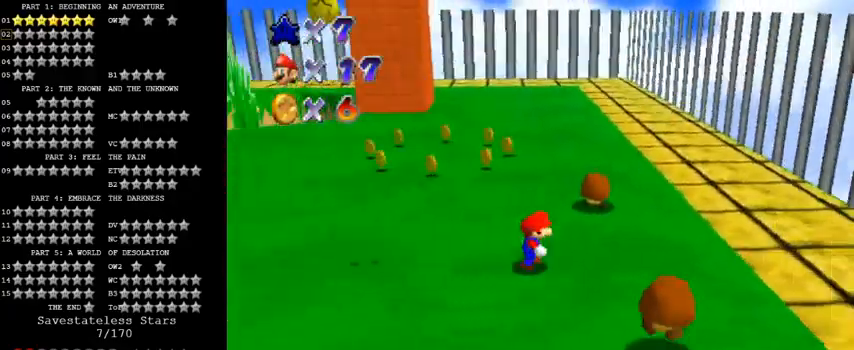
{"keys": ["right", "up"], "events": [[100, "shift", "up"], [333, "up", "down"]]}
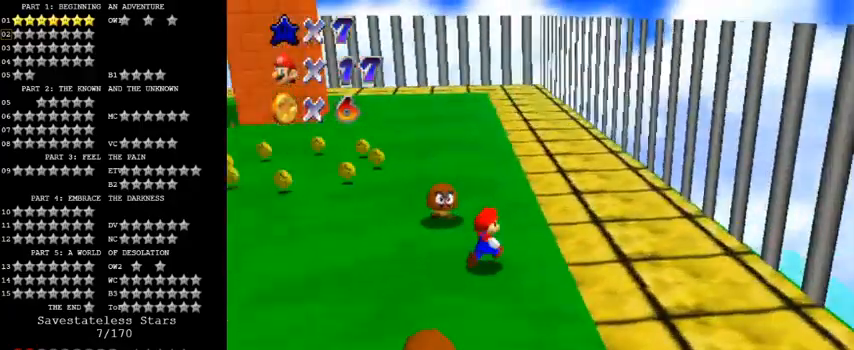
{"keys": ["left", "up"], "events": [[33, "right", "up"], [100, "left", "down"], [200, "ctrl", "down"], [367, "ctrl", "up"]]}
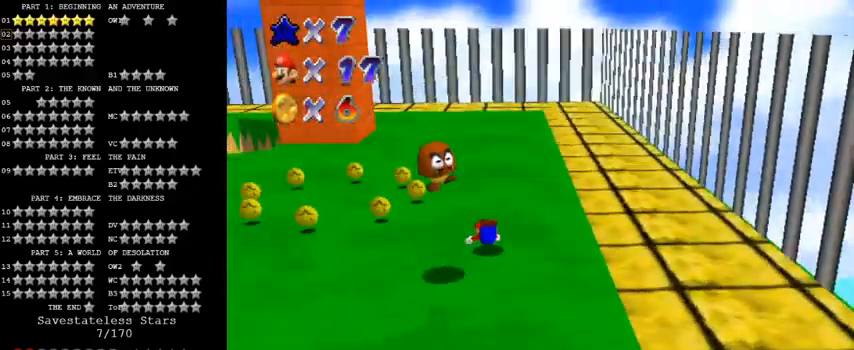
{"keys": ["d", "up"], "events": [[33, "up", "up"], [100, "shift", "down"], [133, "down", "down"], [200, "shift", "up"], [233, "d", "down"], [300, "down", "up"], [400, "d", "up"], [400, "up", "down"], [467, "d", "down"], [467, "left", "up"]]}
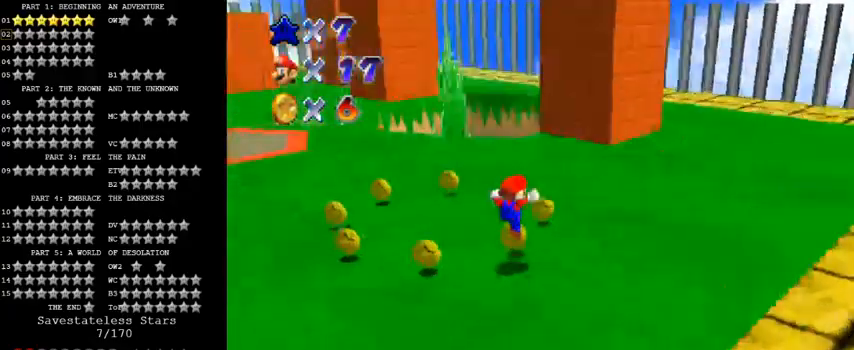
{"keys": ["up"], "events": [[133, "d", "up"], [167, "right", "down"], [233, "d", "down"], [400, "d", "up"], [433, "right", "up"]]}
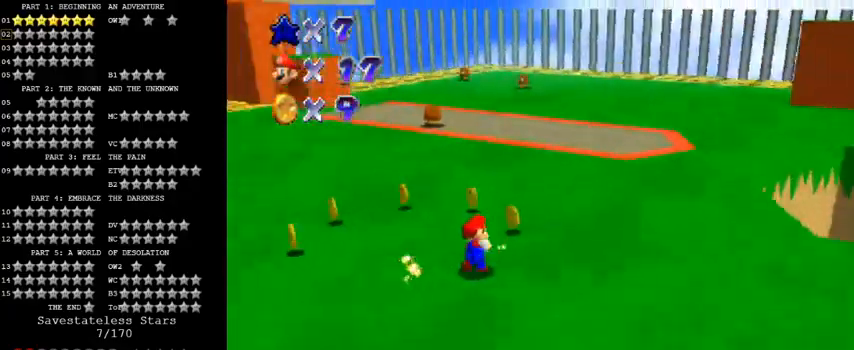
{"keys": ["up"], "events": [[67, "right", "down"], [167, "d", "down"], [167, "right", "up"], [333, "d", "up"]]}
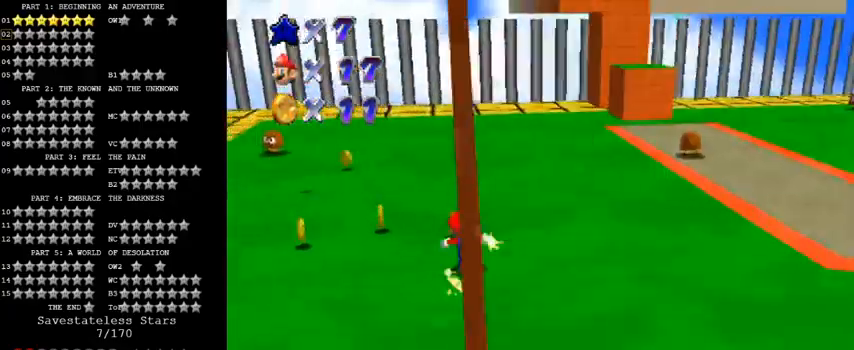
{"keys": ["left"], "events": [[133, "left", "down"], [333, "up", "up"]]}
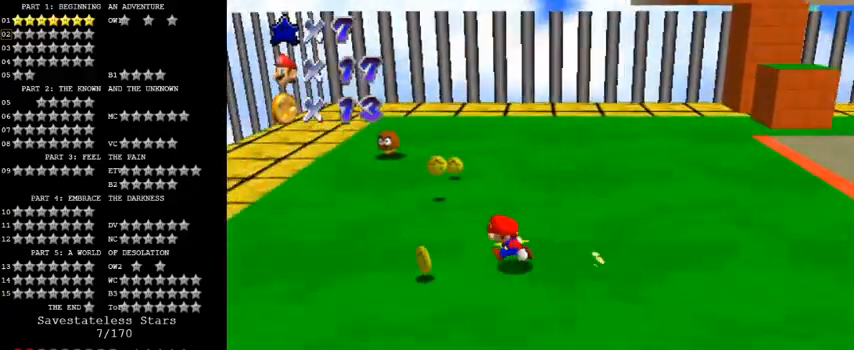
{"keys": ["right", "up"], "events": [[33, "down", "down"], [100, "down", "up"], [233, "up", "down"], [333, "left", "up"], [467, "right", "down"]]}
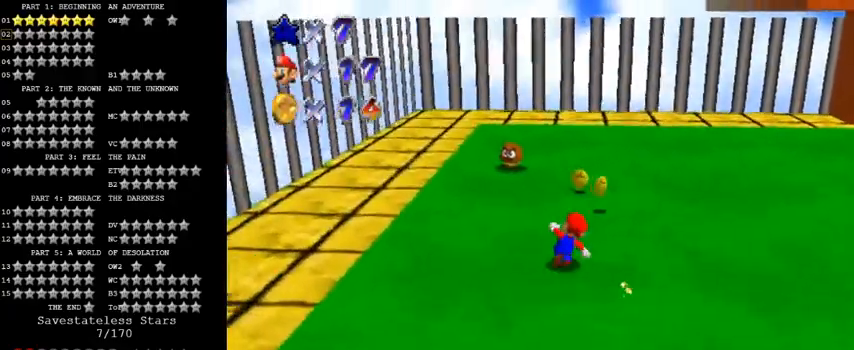
{"keys": ["left", "up"], "events": [[200, "right", "up"], [467, "left", "down"]]}
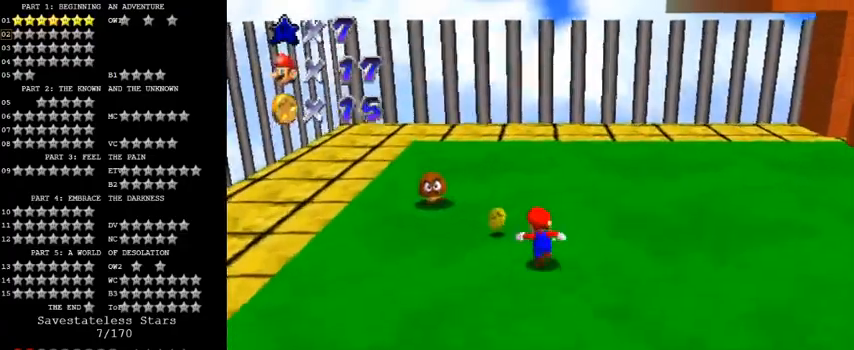
{"keys": ["up"], "events": [[167, "ctrl", "down"], [233, "left", "up"], [333, "ctrl", "up"]]}
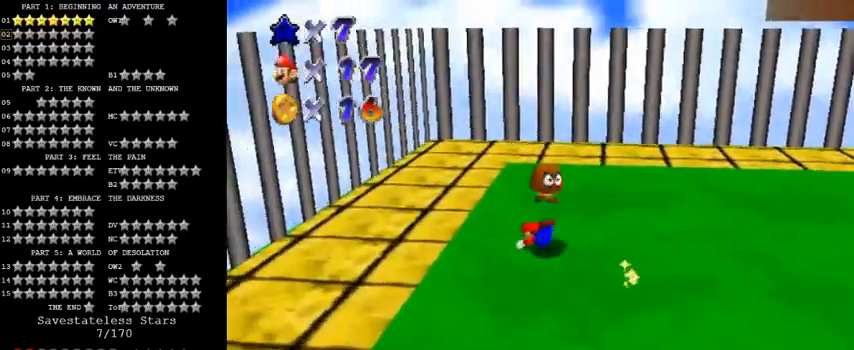
{"keys": ["down"], "events": [[33, "right", "down"], [100, "up", "up"], [133, "shift", "down"], [167, "down", "down"], [267, "shift", "up"], [333, "right", "up"]]}
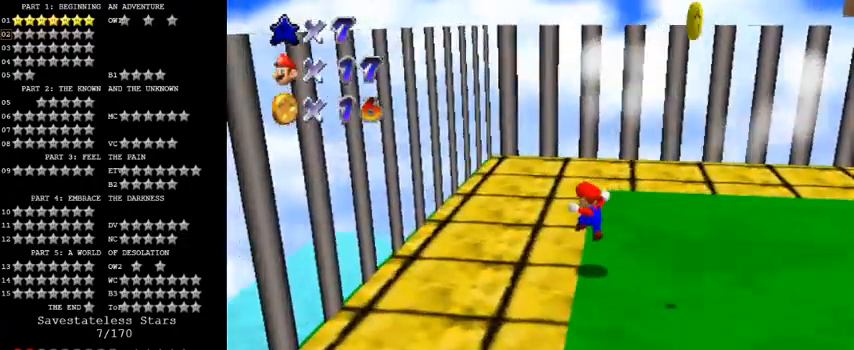
{"keys": ["down", "right"], "events": [[33, "down", "up"], [200, "right", "down"], [433, "down", "down"]]}
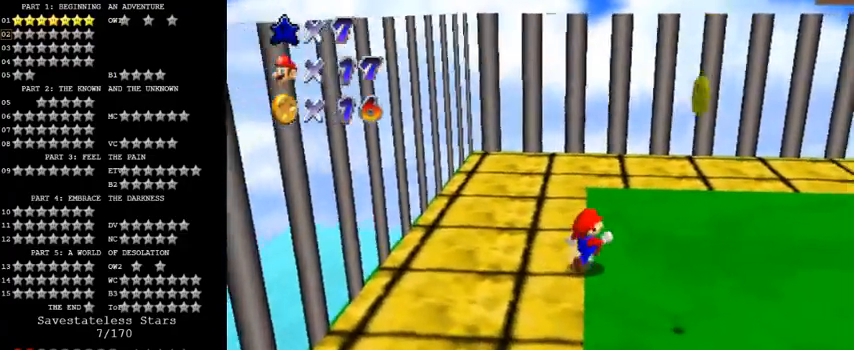
{"keys": ["down"], "events": [[300, "shift", "down"], [400, "right", "up"], [467, "shift", "up"]]}
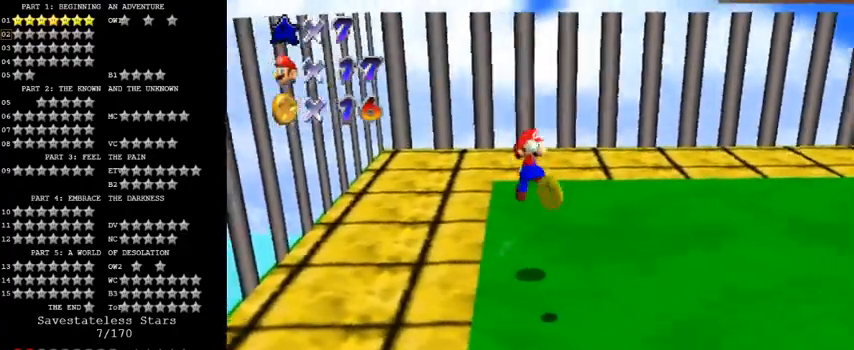
{"keys": ["down", "right"], "events": [[33, "ctrl", "down"], [167, "ctrl", "up"], [267, "left", "down"], [333, "left", "up"], [367, "a", "down"], [367, "right", "down"], [500, "a", "up"]]}